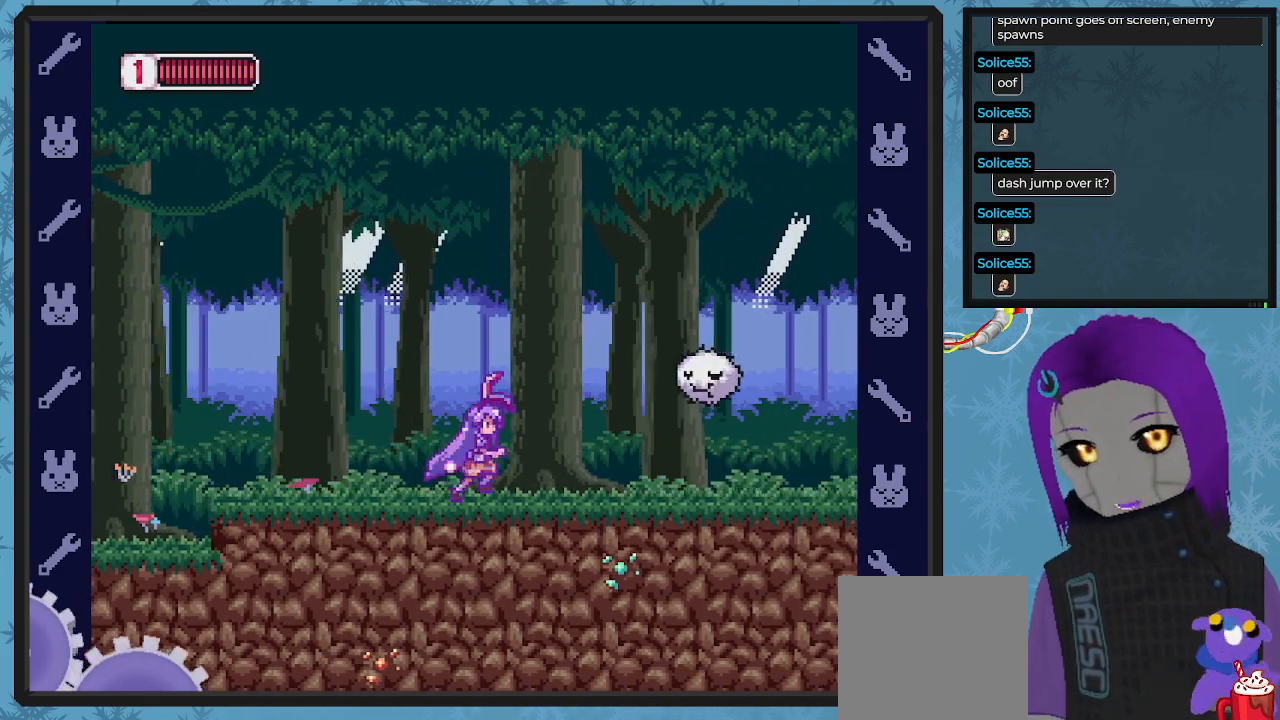
Gameplay with a controller (Xbox layout); each line is a JSON object with the inputs held at the frame after it. "events" lists button and stick changes between this image and that frame as [ms after this image, input, new state], when the widget could be followed in between. Not read: right_stick.
{"buttons": ["DPAD_LEFT"], "left_stick": "center", "events": [[67, "DPAD_RIGHT", "up"], [100, "A", "down"], [200, "A", "up"], [233, "X", "up"], [500, "DPAD_LEFT", "down"]]}
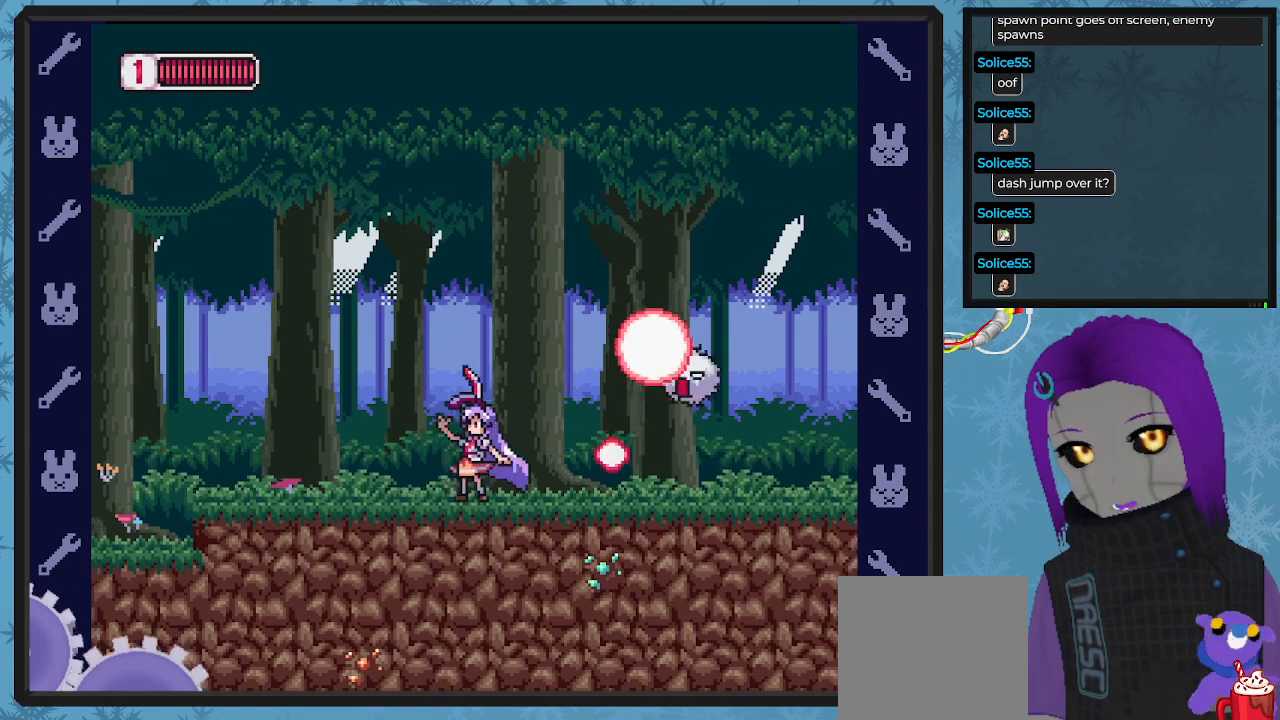
{"buttons": ["X", "DPAD_RIGHT"], "left_stick": "center", "events": [[200, "A", "down"], [300, "DPAD_LEFT", "up"], [300, "DPAD_RIGHT", "down"], [433, "X", "down"], [467, "A", "up"]]}
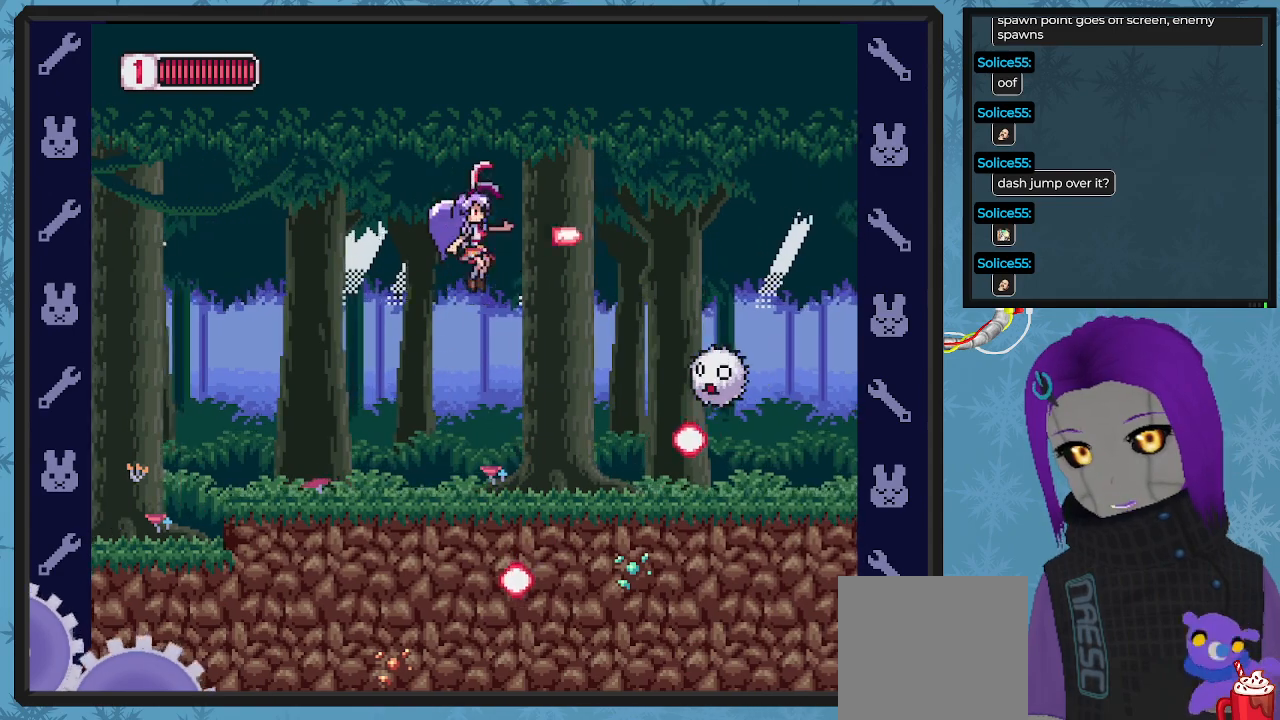
{"buttons": ["A"], "left_stick": "center", "events": [[33, "DPAD_RIGHT", "up"], [67, "X", "up"], [200, "X", "down"], [233, "X", "up"], [333, "X", "down"], [400, "X", "up"], [500, "A", "down"]]}
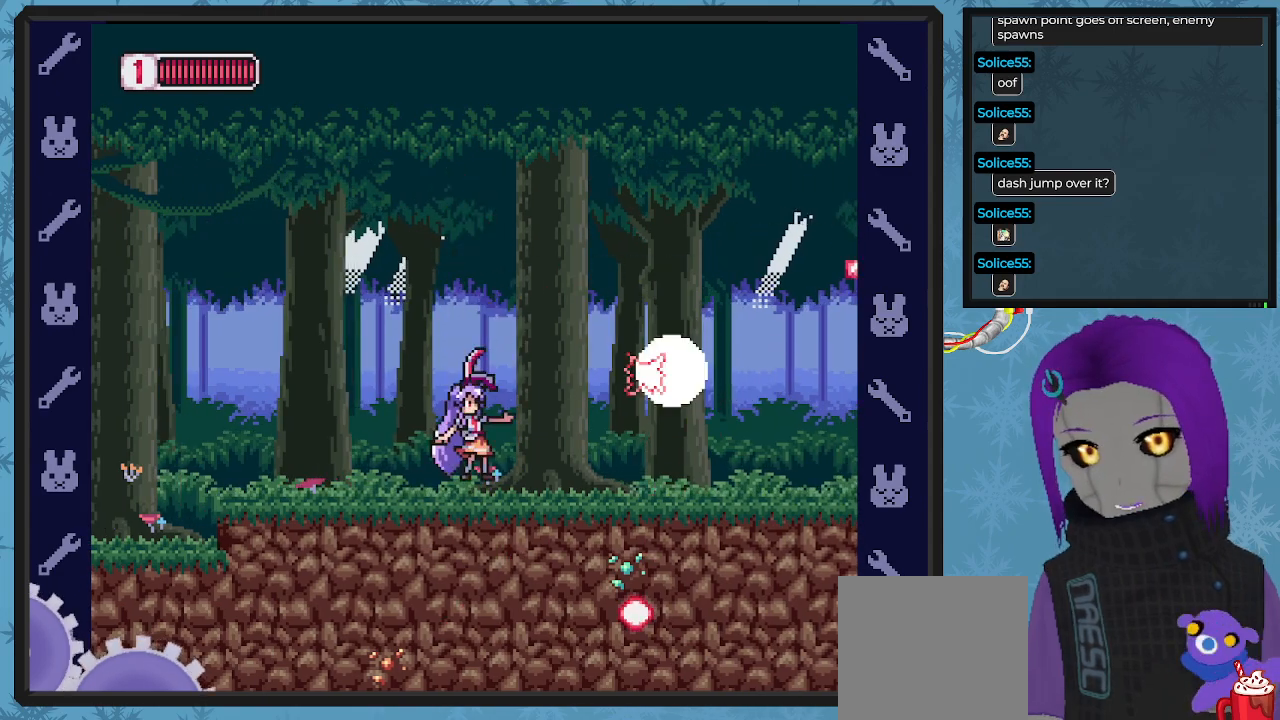
{"buttons": ["DPAD_RIGHT"], "left_stick": "center", "events": [[33, "X", "down"], [100, "A", "up"], [133, "X", "up"], [200, "X", "down"], [233, "DPAD_RIGHT", "down"], [300, "X", "up"]]}
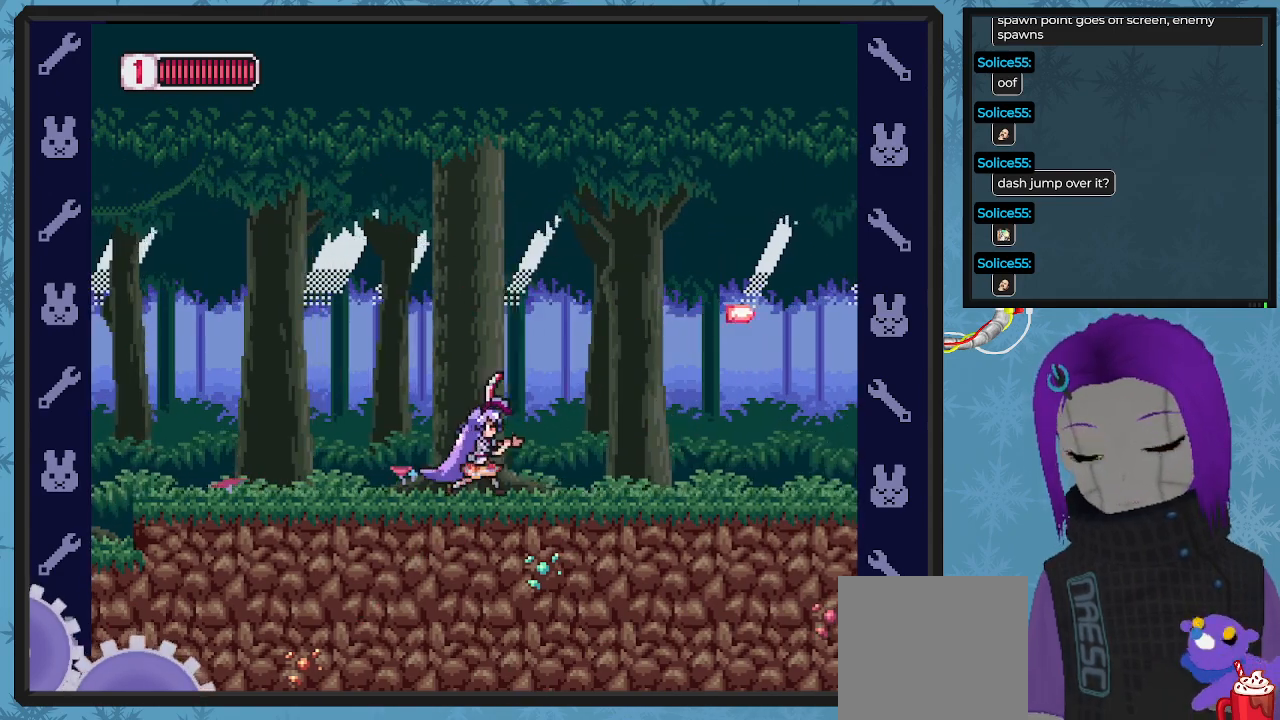
{"buttons": ["A", "B", "DPAD_RIGHT"], "left_stick": "center", "events": [[33, "B", "down"], [433, "A", "down"]]}
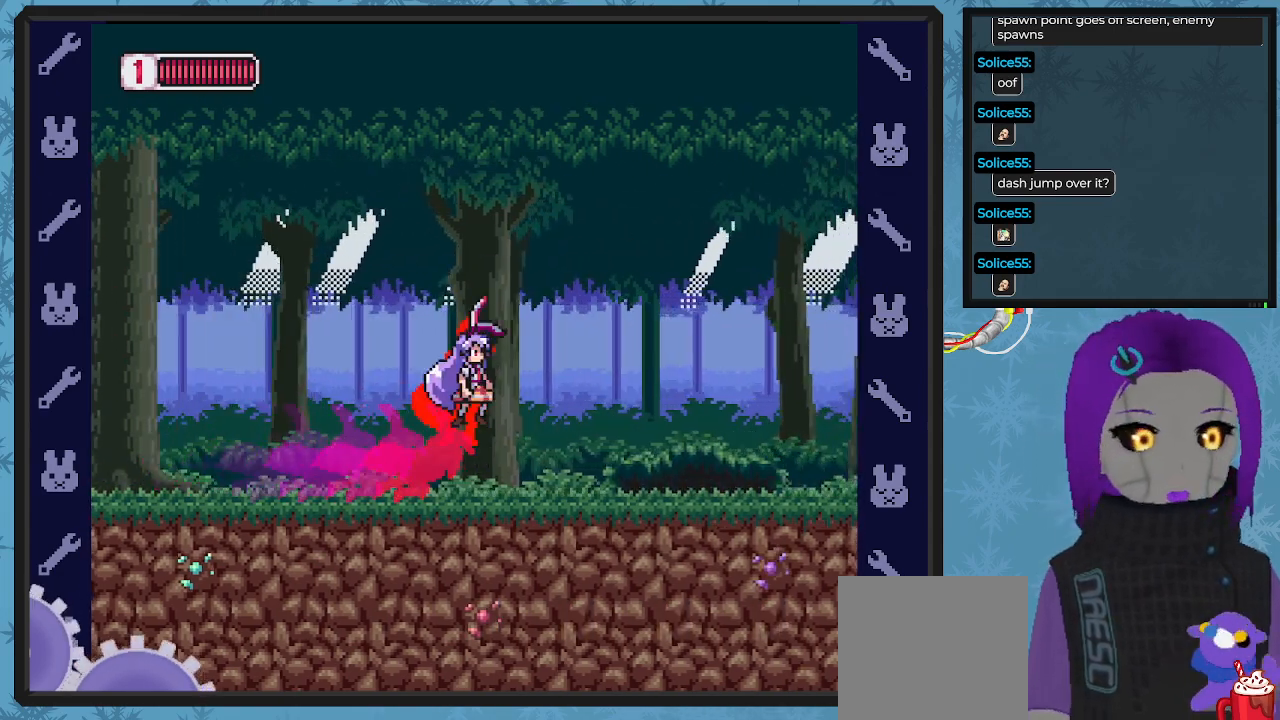
{"buttons": [], "left_stick": "center", "events": [[67, "A", "up"], [200, "B", "up"], [233, "X", "down"], [367, "X", "up"], [400, "X", "down"], [500, "DPAD_RIGHT", "up"], [500, "X", "up"]]}
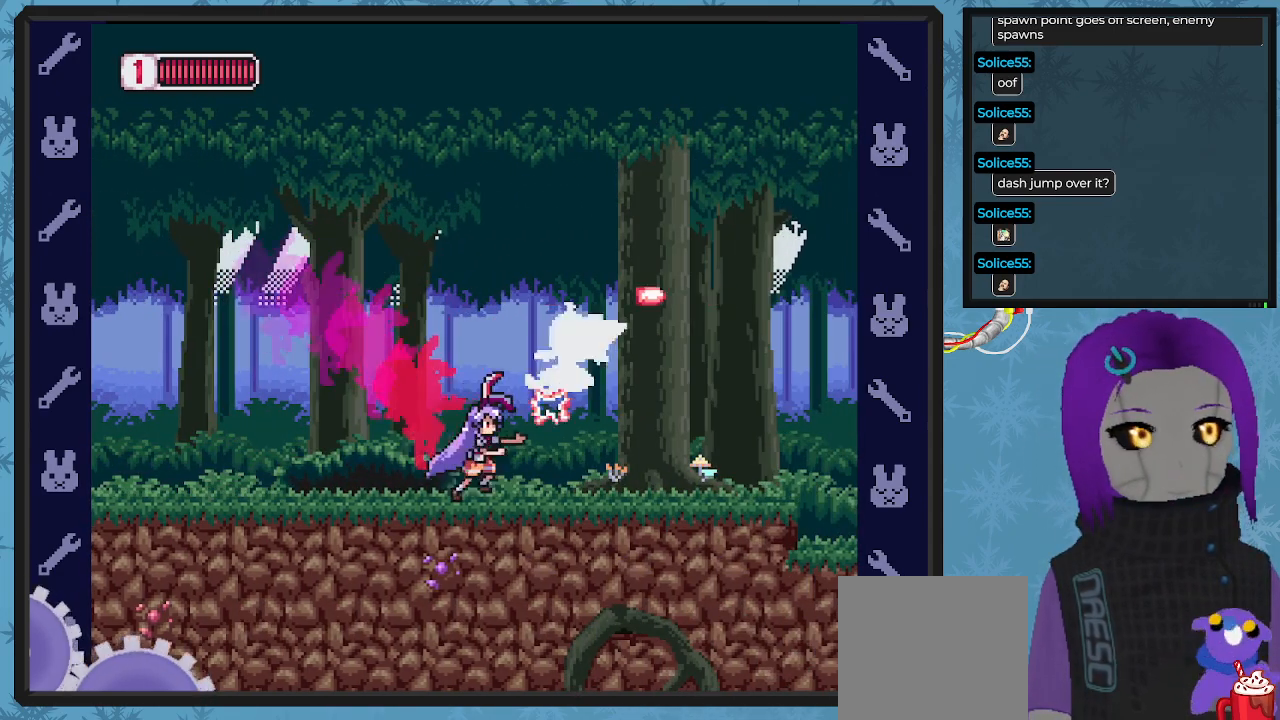
{"buttons": ["A", "X"], "left_stick": "center", "events": [[67, "X", "down"], [167, "X", "up"], [233, "X", "down"], [333, "X", "up"], [367, "A", "down"], [367, "X", "down"], [400, "X", "up"], [467, "X", "down"]]}
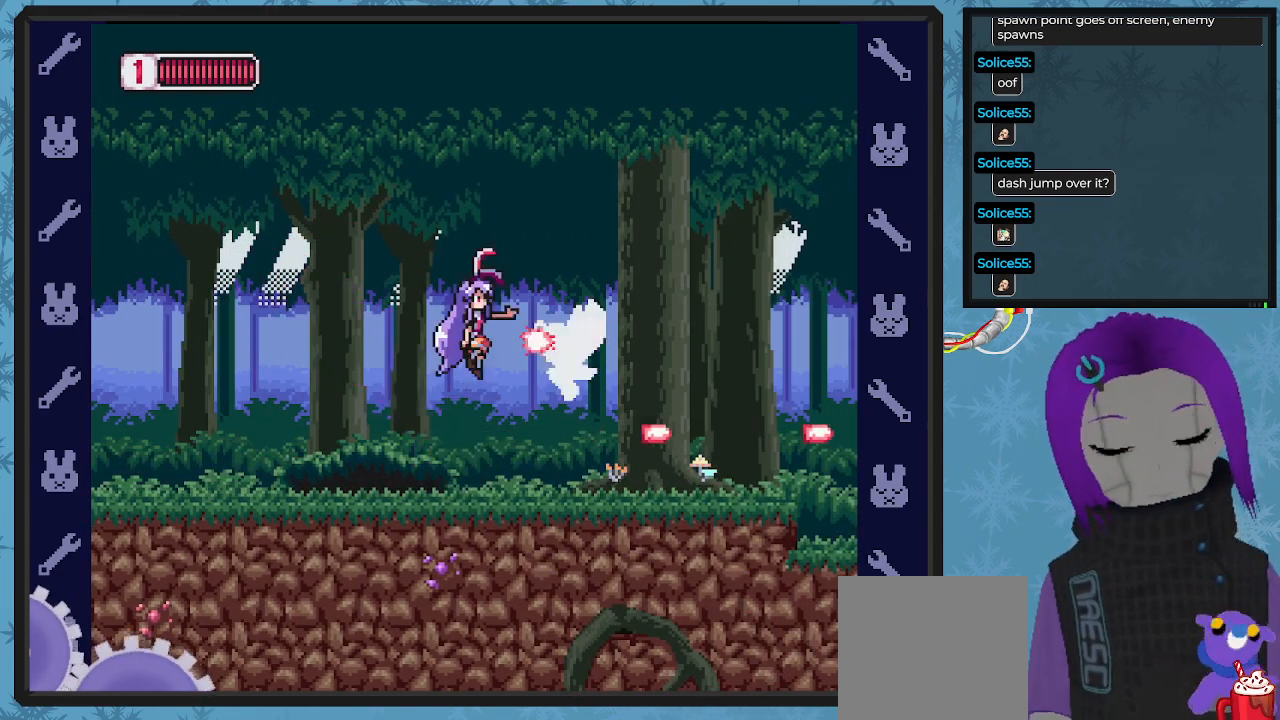
{"buttons": ["DPAD_LEFT"], "left_stick": "center", "events": [[33, "A", "up"], [67, "X", "up"], [133, "X", "down"], [167, "X", "up"], [233, "DPAD_LEFT", "down"], [233, "X", "down"], [333, "X", "up"]]}
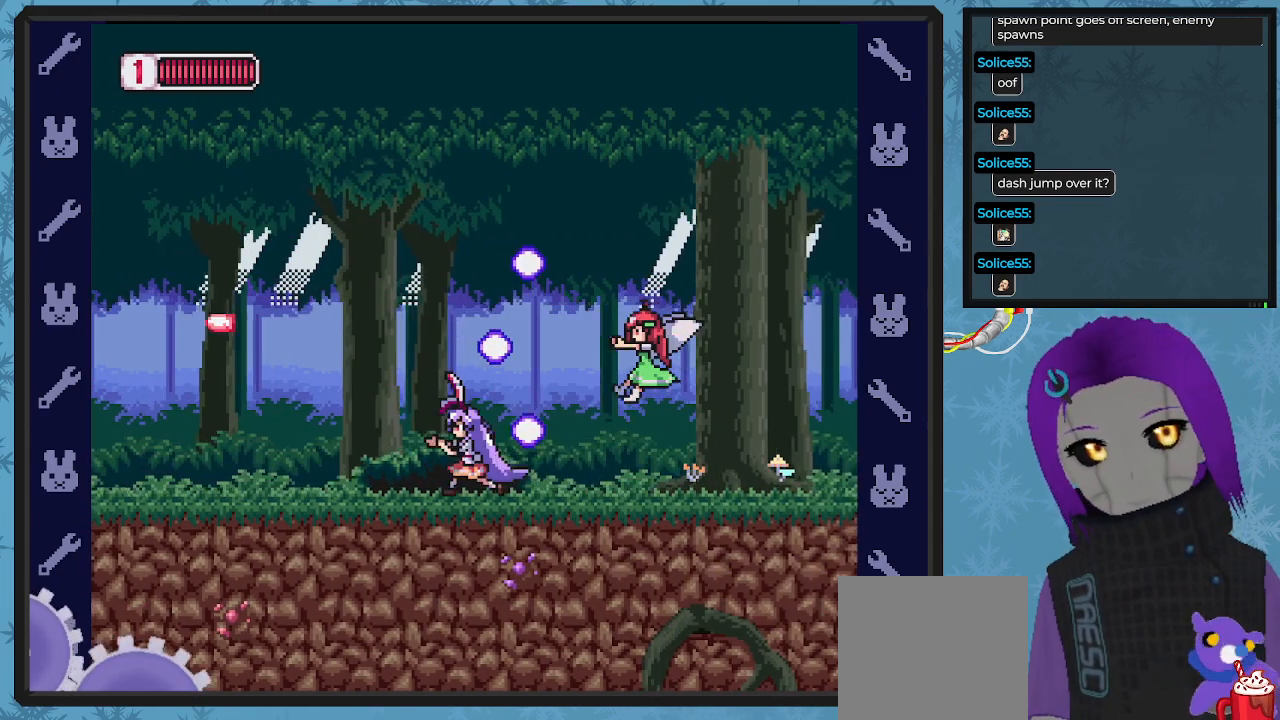
{"buttons": ["A", "DPAD_RIGHT"], "left_stick": "center", "events": [[200, "DPAD_UP", "down"], [367, "DPAD_LEFT", "up"], [367, "DPAD_UP", "up"], [400, "DPAD_RIGHT", "down"], [433, "A", "down"]]}
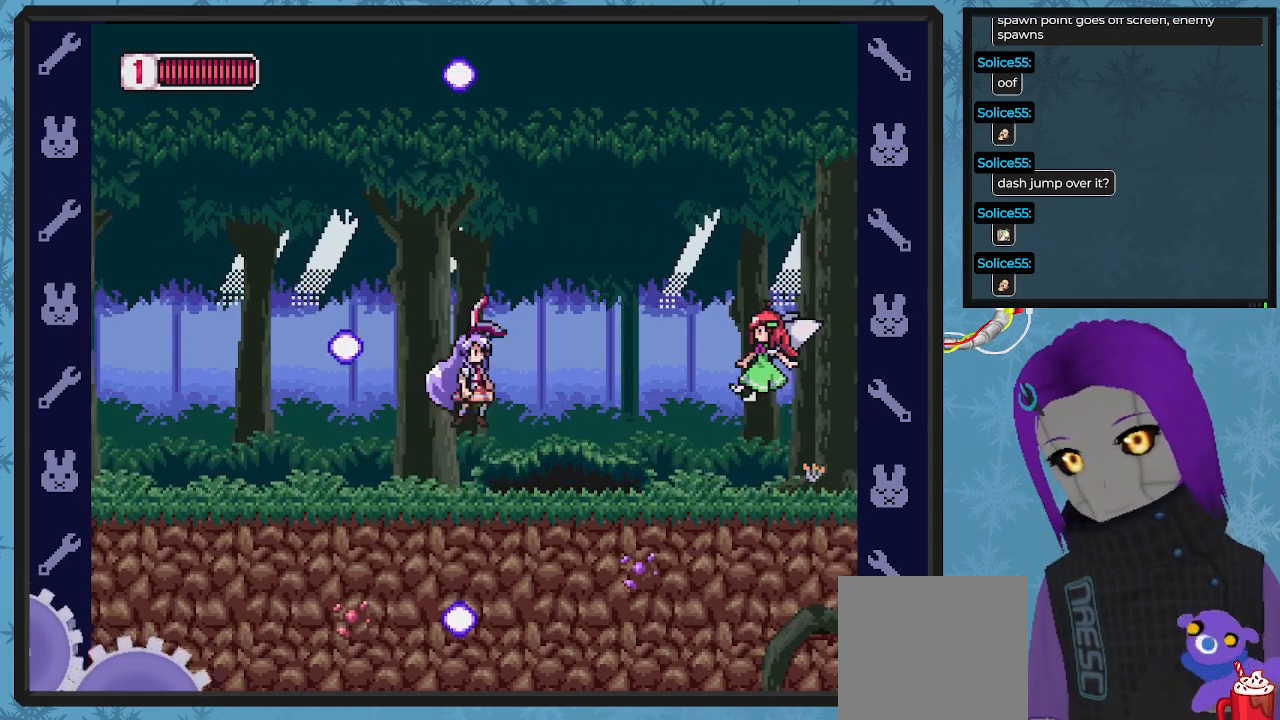
{"buttons": ["A", "X", "DPAD_RIGHT"], "left_stick": "center", "events": [[33, "X", "down"], [67, "A", "up"], [100, "X", "up"], [133, "X", "down"], [200, "DPAD_RIGHT", "up"], [200, "X", "up"], [267, "X", "down"], [367, "X", "up"], [433, "A", "down"], [467, "DPAD_RIGHT", "down"], [500, "X", "down"]]}
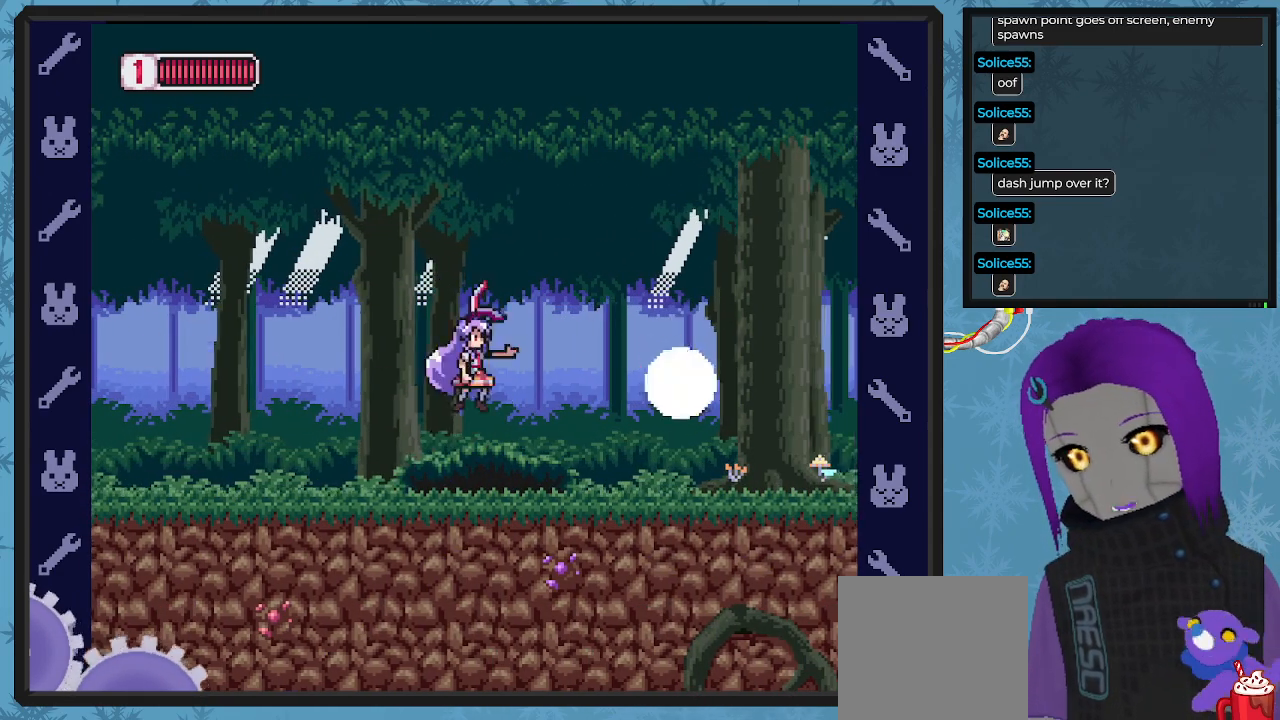
{"buttons": ["DPAD_RIGHT"], "left_stick": "center", "events": [[67, "A", "up"], [100, "X", "up"], [167, "X", "down"], [200, "X", "up"]]}
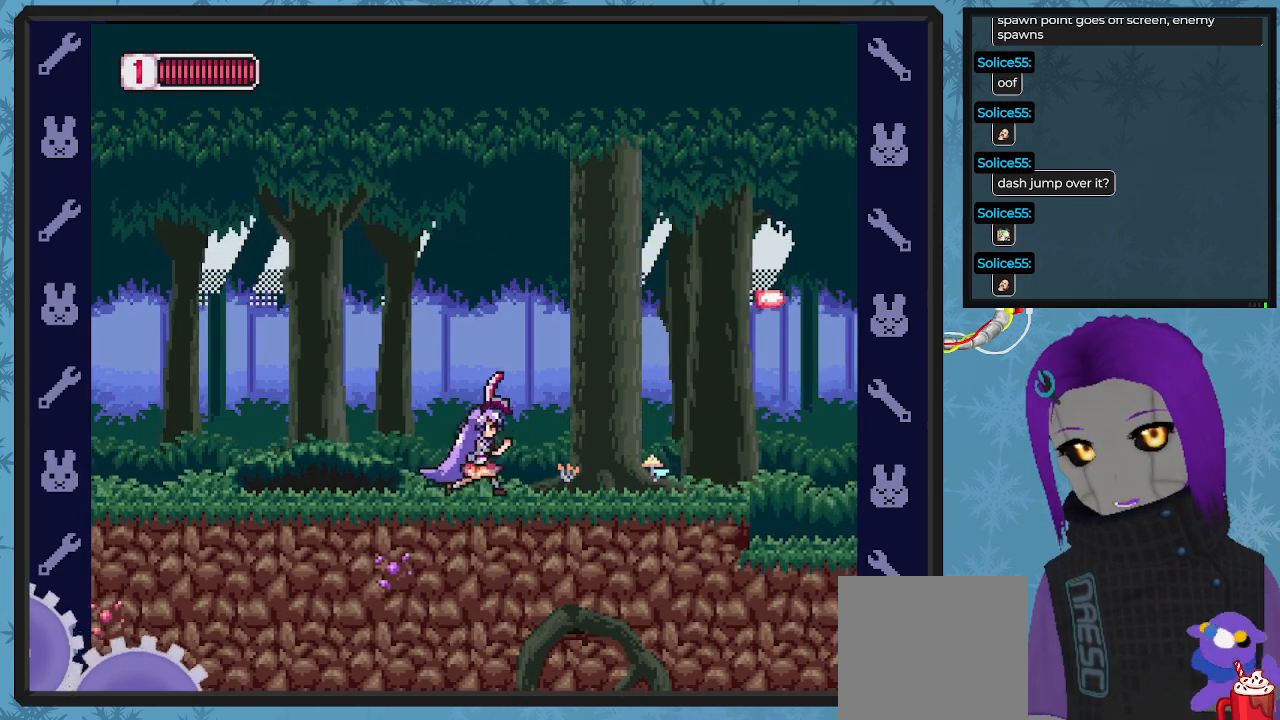
{"buttons": ["DPAD_RIGHT"], "left_stick": "center", "events": [[233, "X", "down"], [300, "X", "up"], [400, "X", "down"], [467, "X", "up"]]}
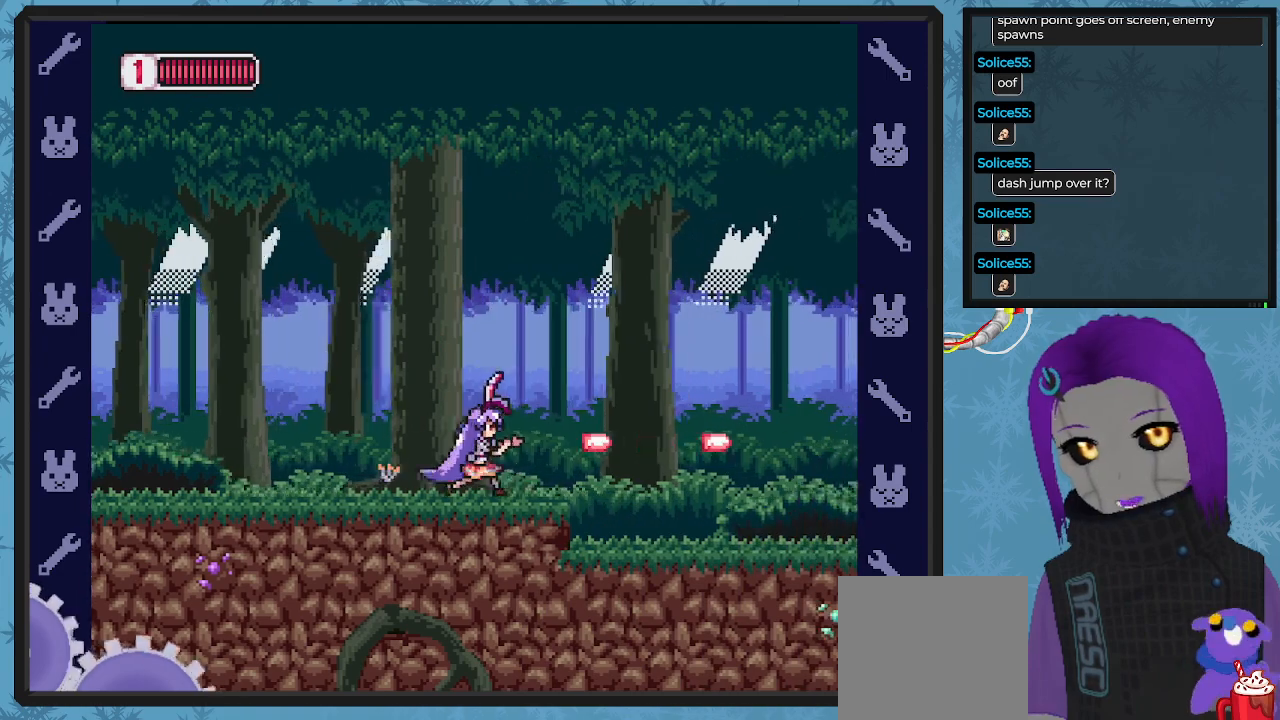
{"buttons": ["X", "DPAD_RIGHT"], "left_stick": "center", "events": [[33, "X", "down"], [100, "X", "up"], [200, "X", "down"], [233, "X", "up"], [300, "X", "down"], [400, "X", "up"], [467, "X", "down"]]}
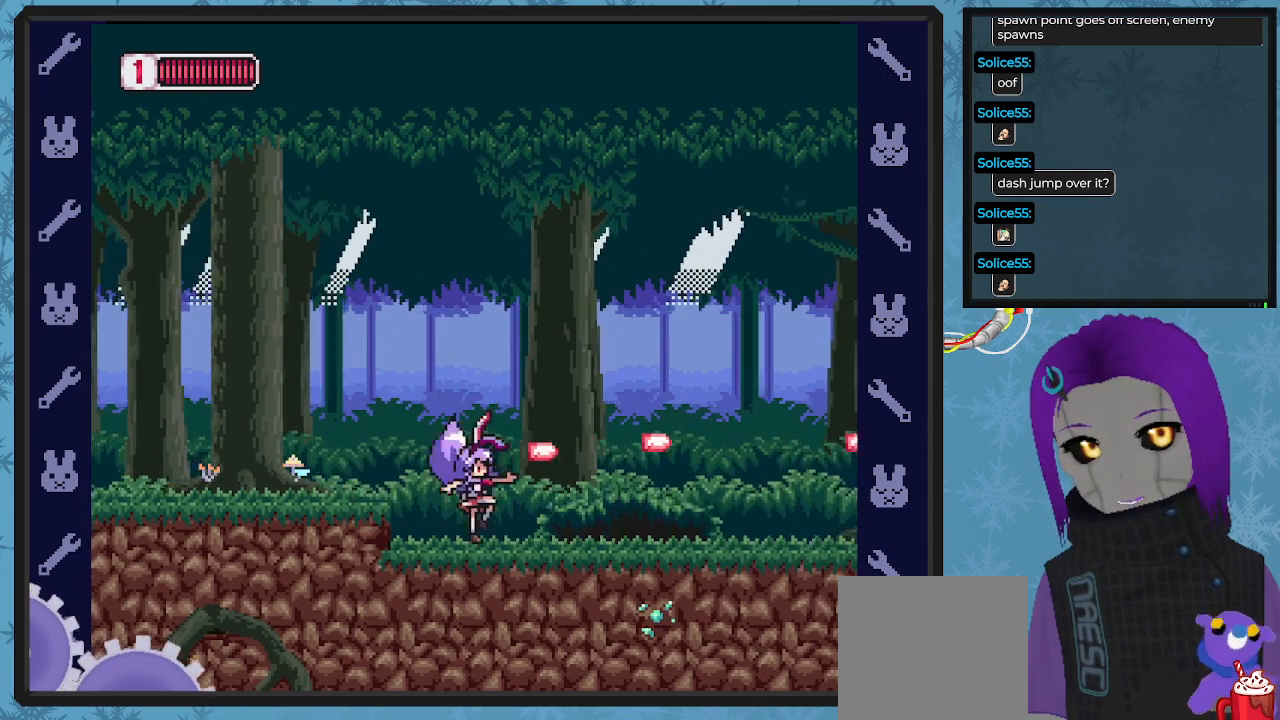
{"buttons": ["X"], "left_stick": "center", "events": [[67, "X", "up"], [133, "X", "down"], [200, "X", "up"], [267, "X", "down"], [367, "X", "up"], [433, "DPAD_RIGHT", "up"], [433, "X", "down"]]}
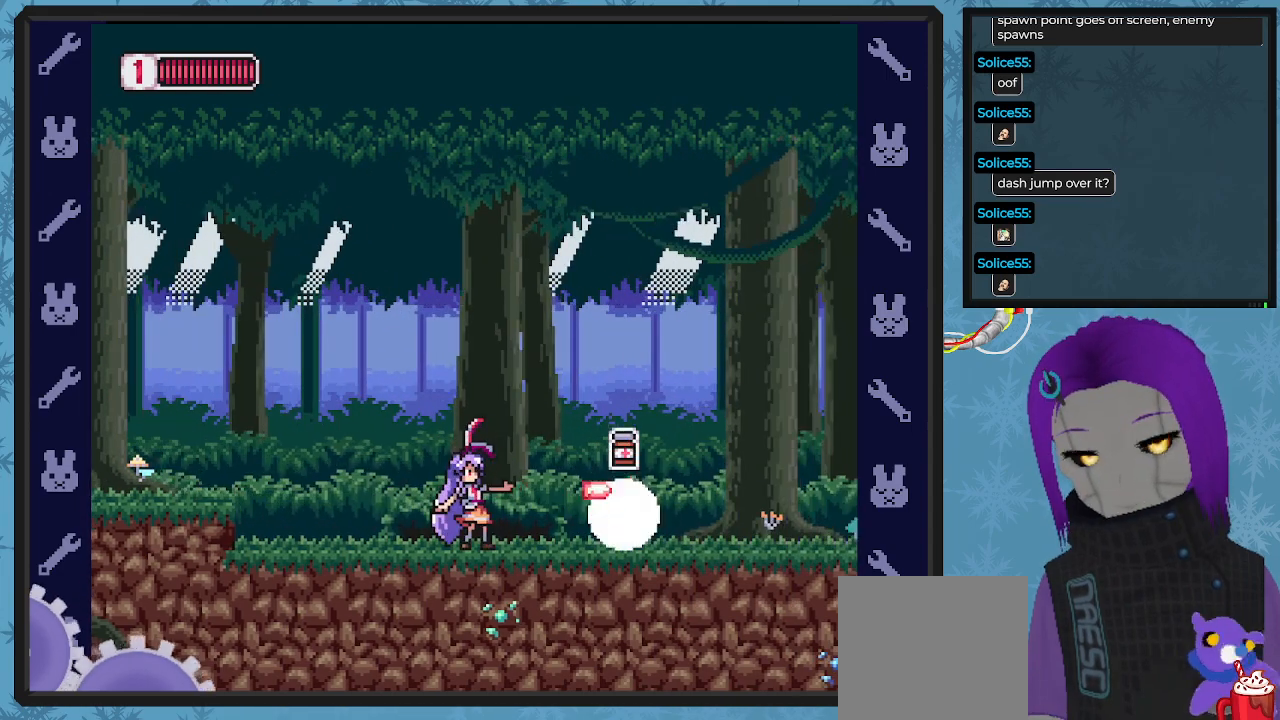
{"buttons": ["DPAD_RIGHT"], "left_stick": "center", "events": [[33, "X", "up"], [100, "DPAD_LEFT", "down"], [100, "DPAD_UP", "down"], [167, "A", "down"], [167, "DPAD_UP", "up"], [267, "DPAD_UP", "down"], [300, "DPAD_LEFT", "up"], [333, "DPAD_UP", "up"], [367, "DPAD_RIGHT", "down"], [400, "A", "up"]]}
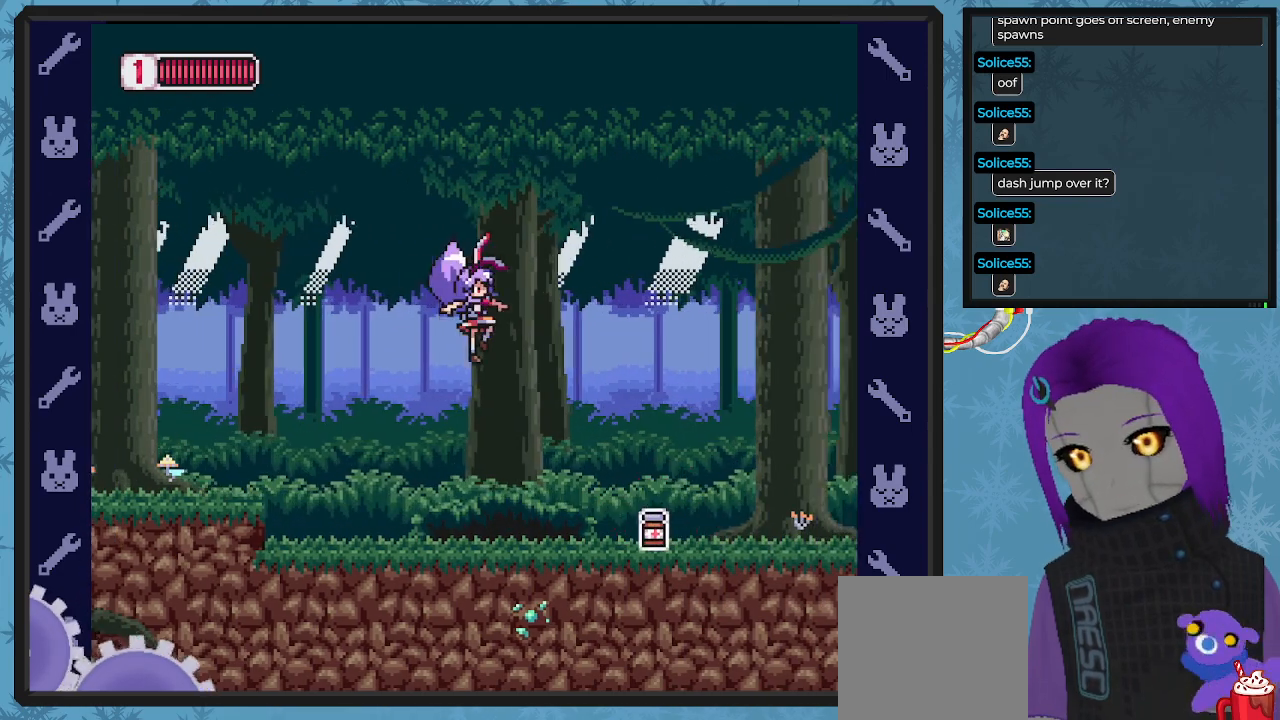
{"buttons": ["X", "DPAD_RIGHT"], "left_stick": "center", "events": [[100, "X", "down"], [200, "X", "up"], [267, "X", "down"], [367, "X", "up"], [433, "X", "down"]]}
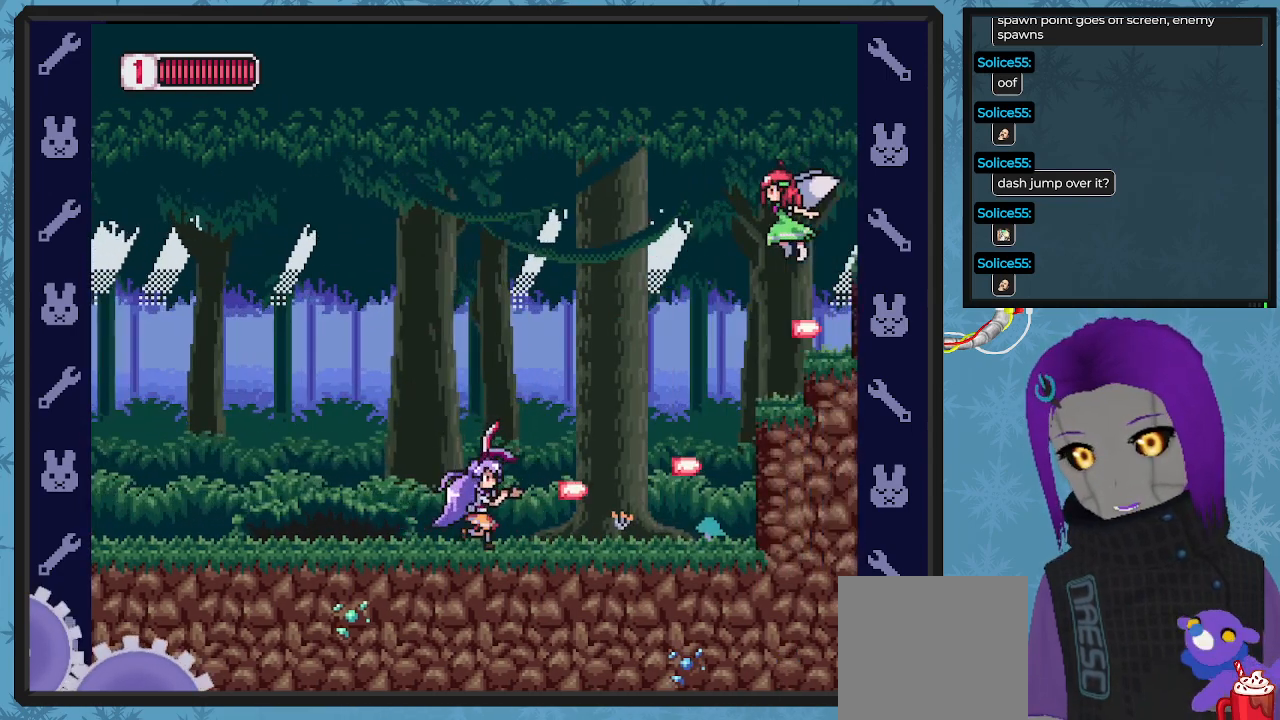
{"buttons": ["X"], "left_stick": "center", "events": [[33, "X", "up"], [133, "A", "down"], [233, "X", "down"], [267, "DPAD_RIGHT", "up"], [400, "X", "up"], [433, "A", "up"], [500, "X", "down"]]}
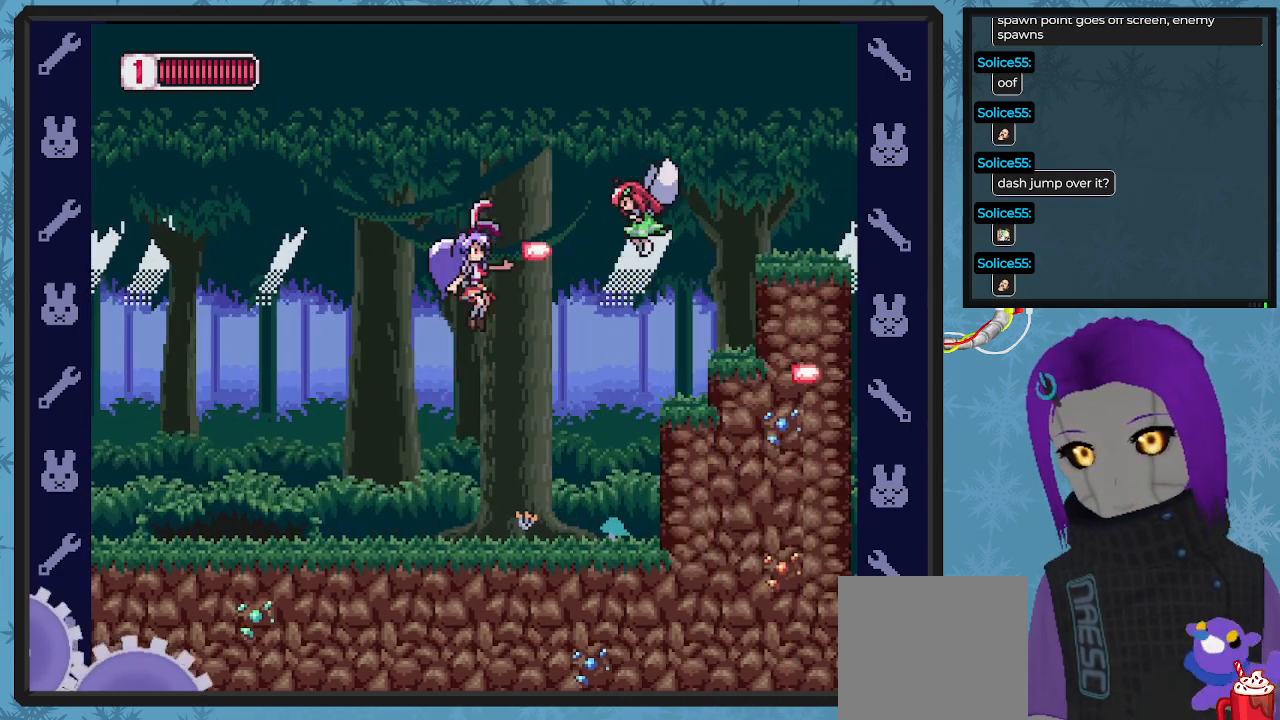
{"buttons": ["DPAD_LEFT"], "left_stick": "center", "events": [[67, "X", "up"], [133, "X", "down"], [233, "X", "up"], [333, "DPAD_LEFT", "down"]]}
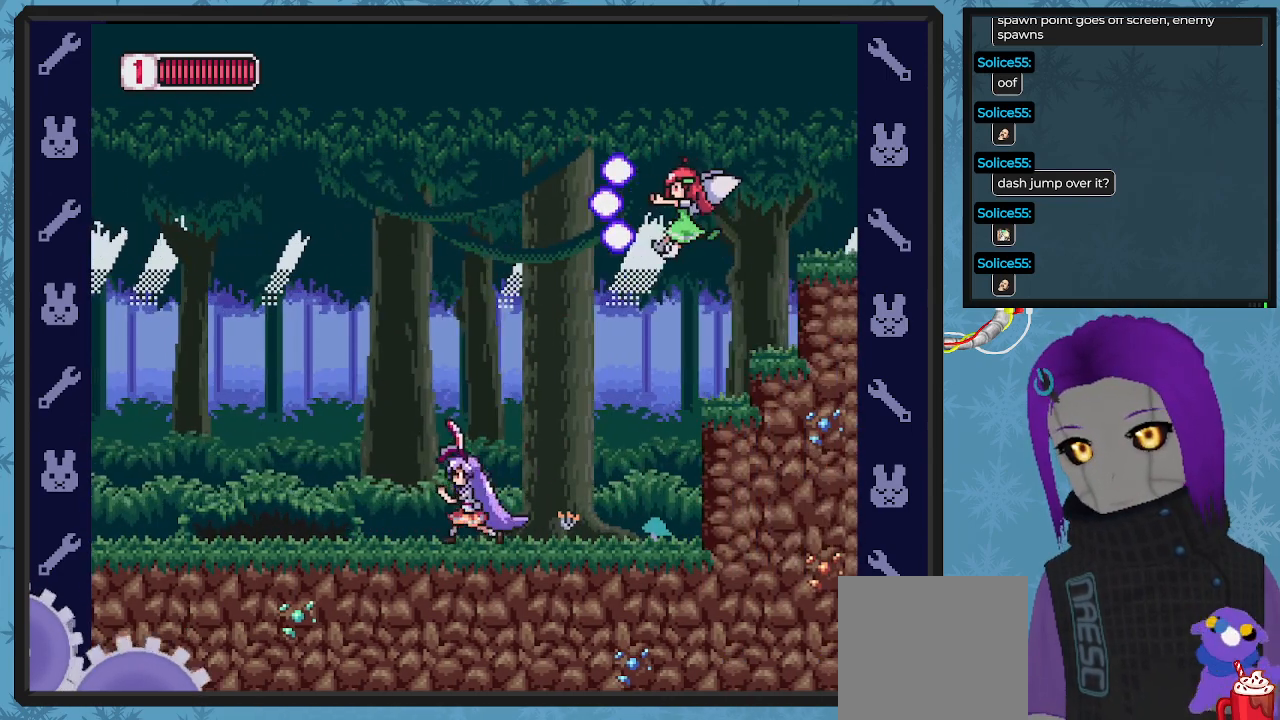
{"buttons": ["A", "DPAD_RIGHT"], "left_stick": "center", "events": [[433, "A", "down"], [433, "DPAD_UP", "down"], [467, "DPAD_LEFT", "up"], [467, "DPAD_RIGHT", "down"], [467, "DPAD_UP", "up"]]}
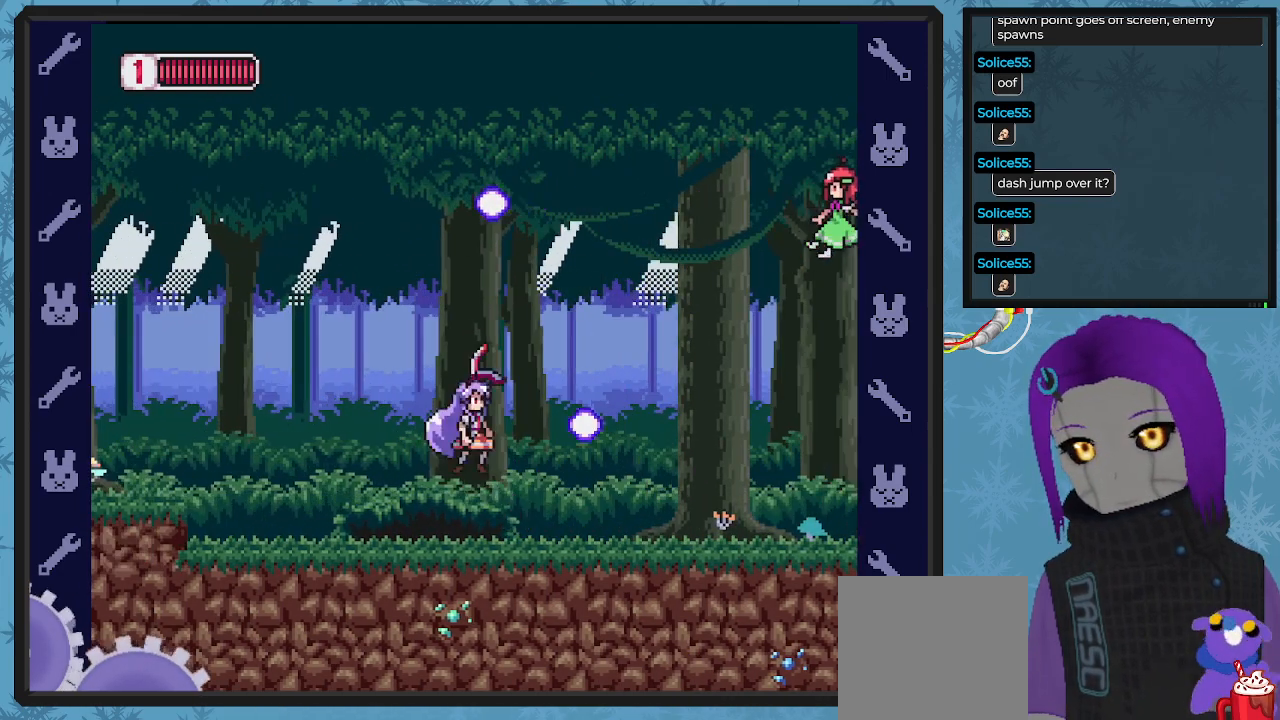
{"buttons": ["X"], "left_stick": "center", "events": [[233, "X", "down"], [300, "A", "up"], [333, "X", "up"], [367, "X", "down"], [467, "DPAD_RIGHT", "up"], [467, "X", "up"], [500, "X", "down"]]}
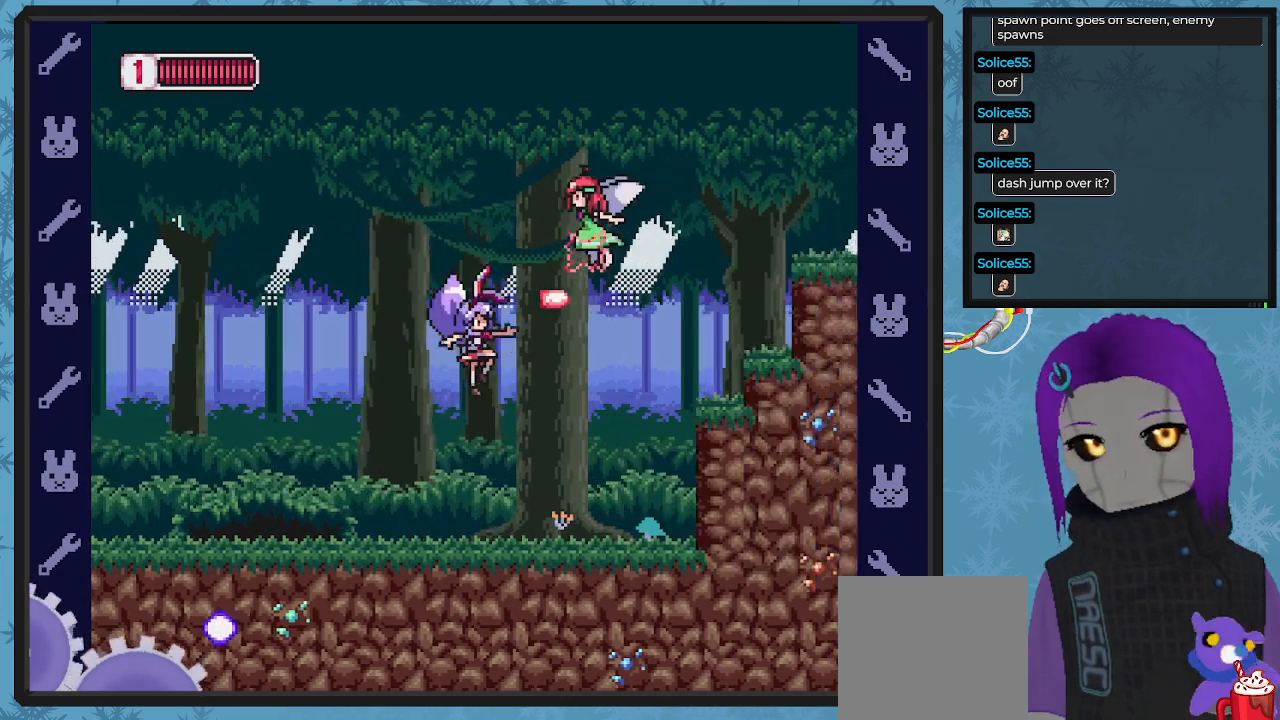
{"buttons": ["DPAD_RIGHT"], "left_stick": "center", "events": [[133, "X", "up"], [267, "DPAD_RIGHT", "down"]]}
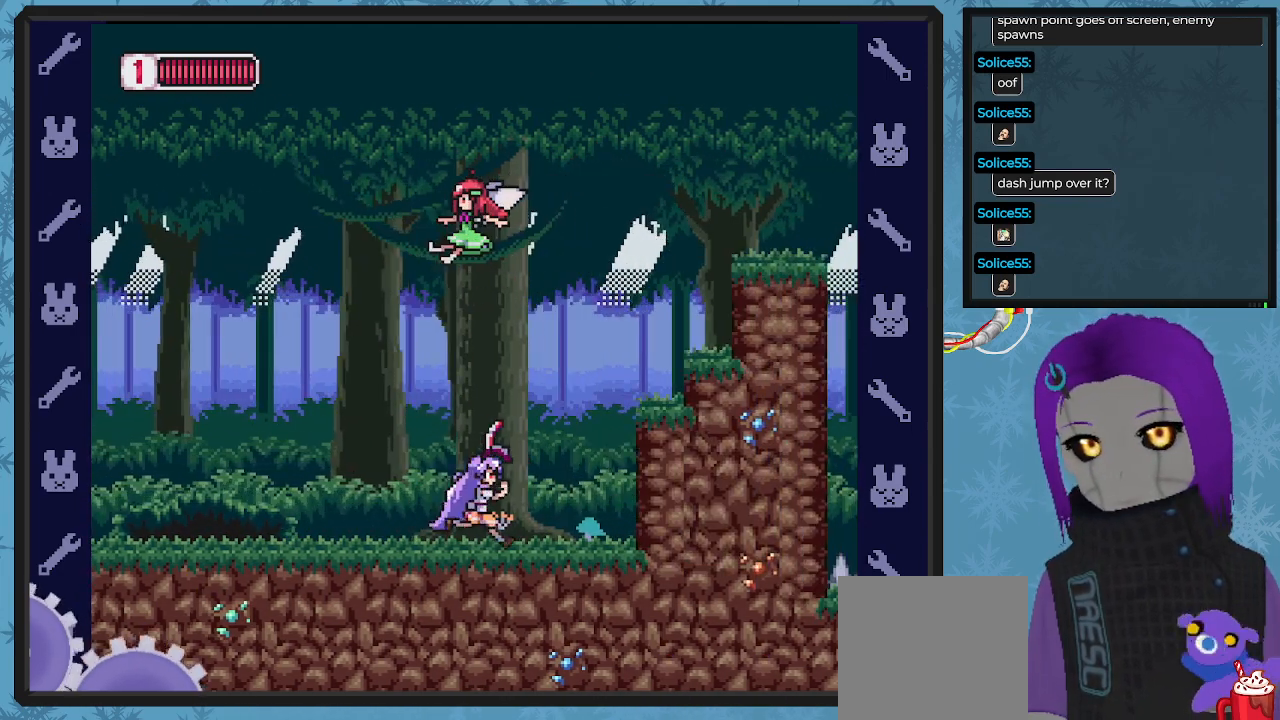
{"buttons": ["A", "DPAD_RIGHT"], "left_stick": "center", "events": [[233, "A", "down"]]}
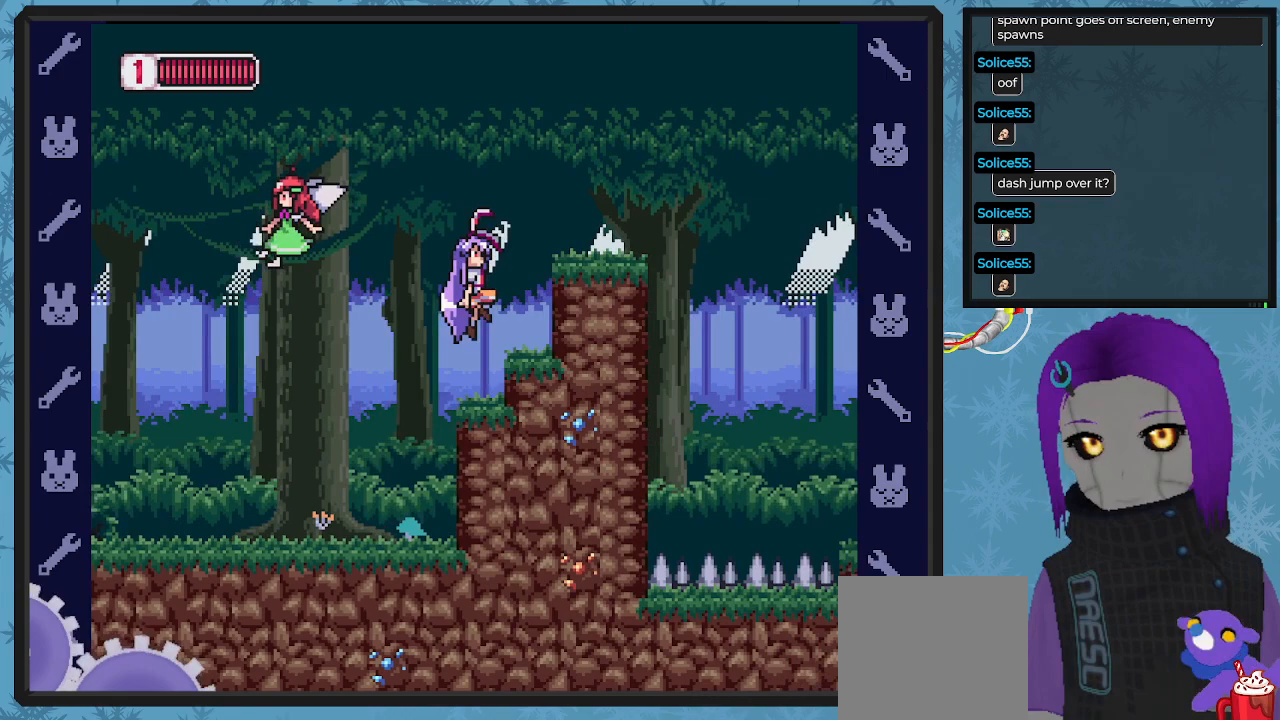
{"buttons": ["X"], "left_stick": "center", "events": [[100, "A", "up"], [233, "DPAD_RIGHT", "up"], [300, "DPAD_LEFT", "down"], [367, "A", "down"], [367, "X", "down"], [400, "DPAD_LEFT", "up"], [467, "A", "up"]]}
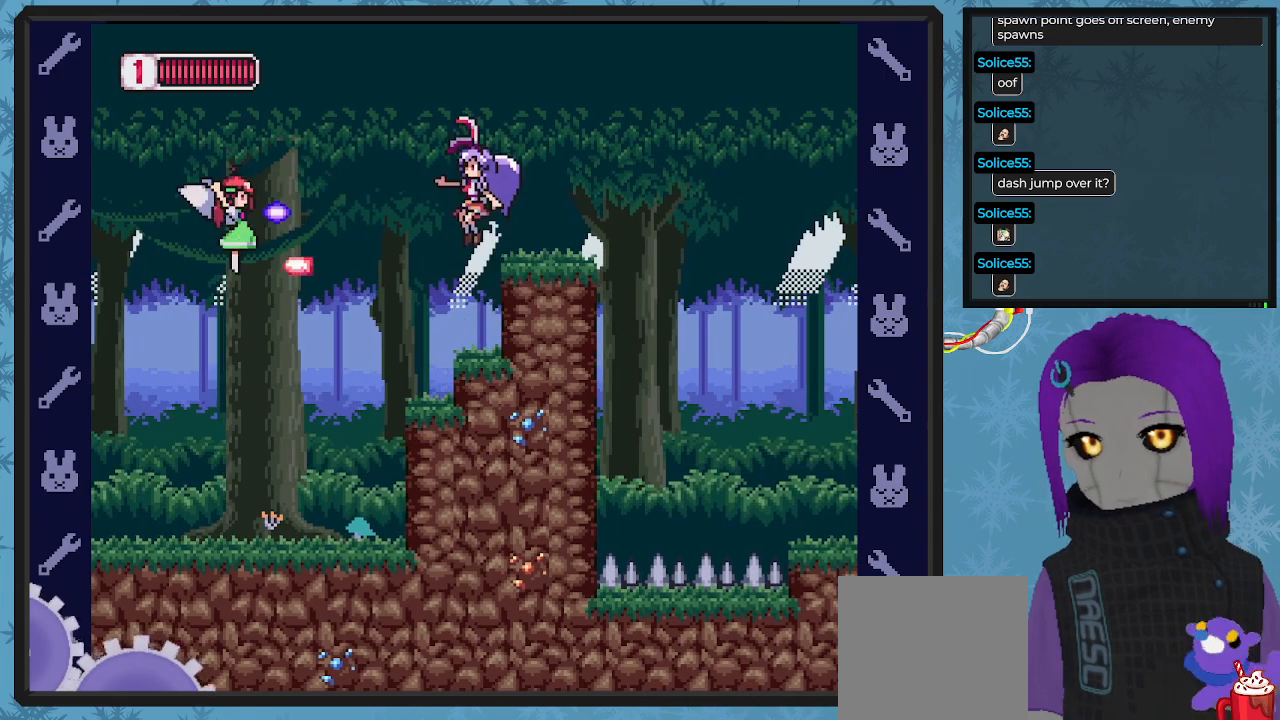
{"buttons": [], "left_stick": "center", "events": [[133, "X", "up"], [167, "DPAD_RIGHT", "down"], [200, "X", "down"], [300, "X", "up"], [367, "DPAD_RIGHT", "up"]]}
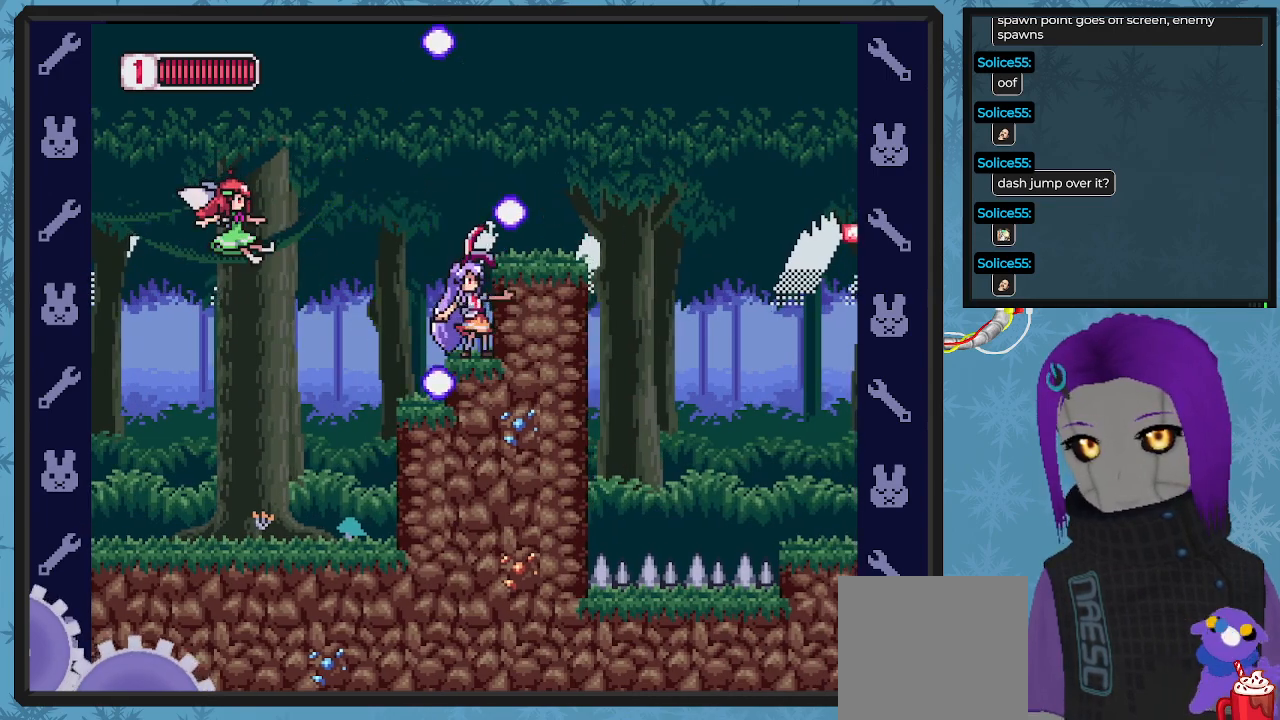
{"buttons": ["X"], "left_stick": "center", "events": [[200, "DPAD_LEFT", "down"], [233, "A", "down"], [333, "DPAD_LEFT", "up"], [333, "X", "down"], [367, "A", "up"], [400, "X", "up"], [467, "X", "down"]]}
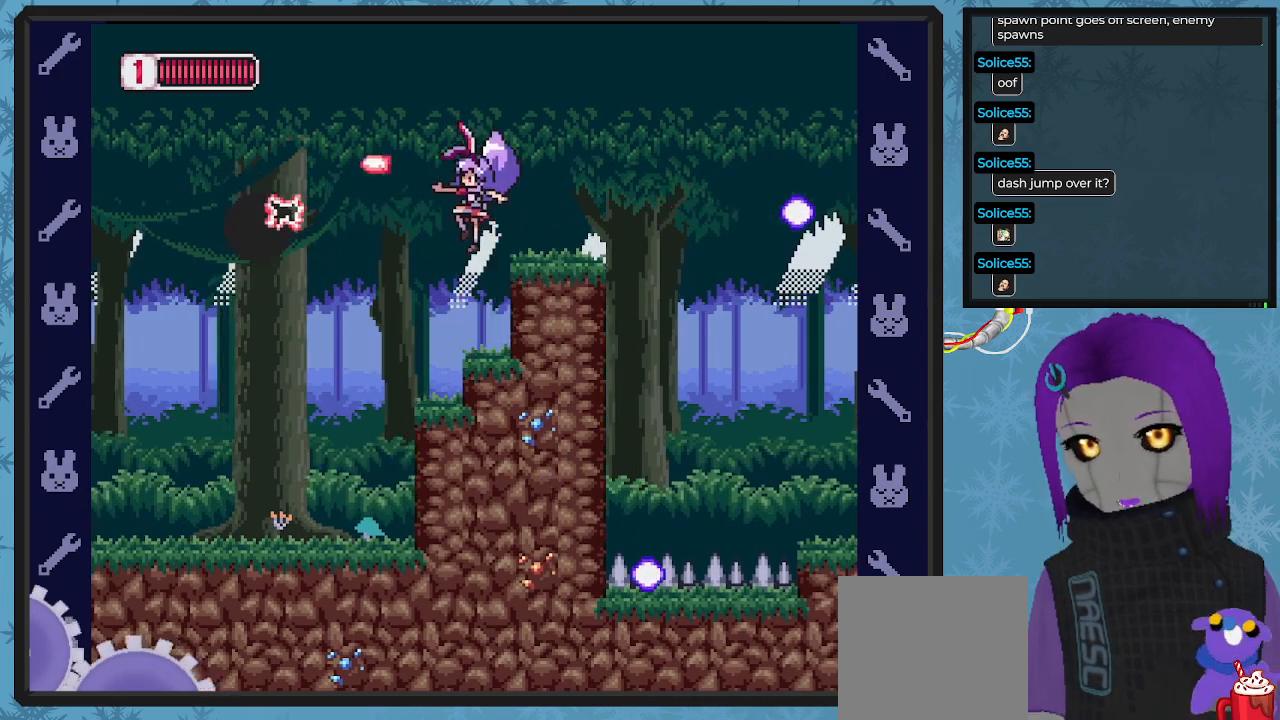
{"buttons": ["A", "DPAD_RIGHT"], "left_stick": "center", "events": [[33, "X", "up"], [100, "X", "down"], [200, "X", "up"], [367, "DPAD_LEFT", "down"], [400, "A", "down"], [467, "DPAD_LEFT", "up"], [467, "DPAD_RIGHT", "down"]]}
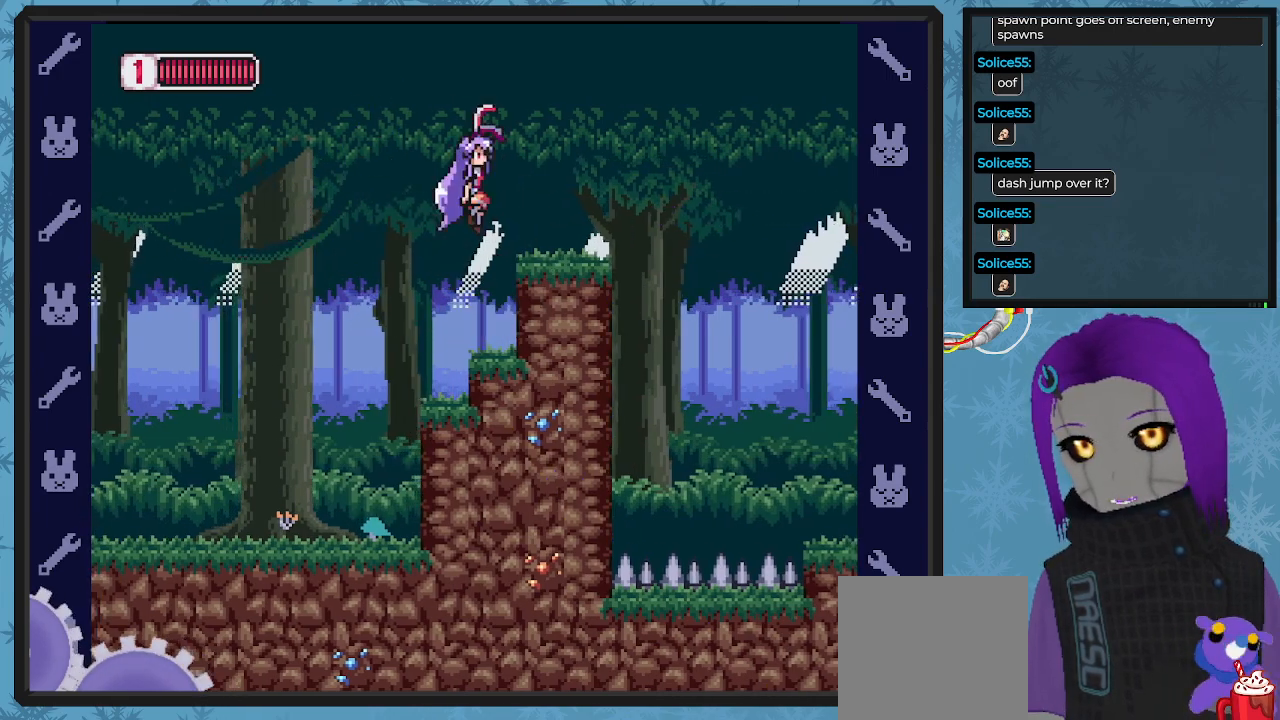
{"buttons": ["A", "DPAD_RIGHT"], "left_stick": "center", "events": [[100, "A", "up"], [300, "DPAD_RIGHT", "up"], [500, "A", "down"], [500, "DPAD_RIGHT", "down"]]}
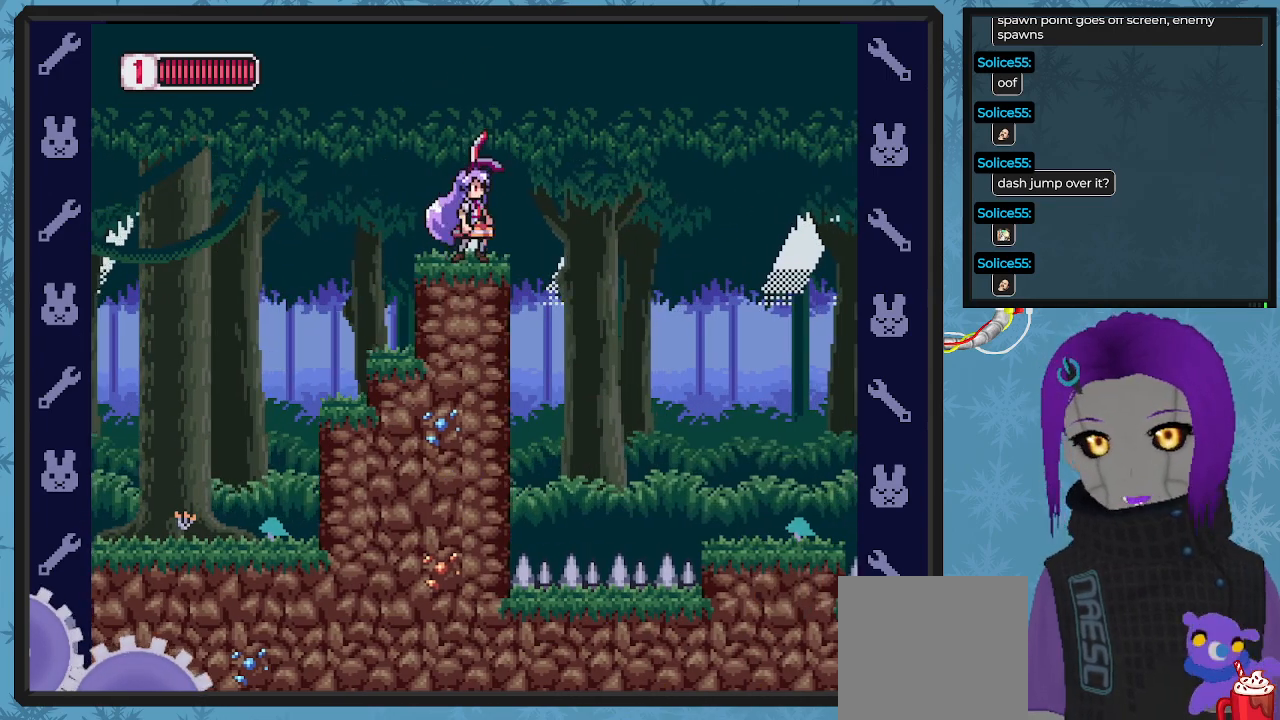
{"buttons": ["DPAD_RIGHT"], "left_stick": "center", "events": [[500, "A", "up"]]}
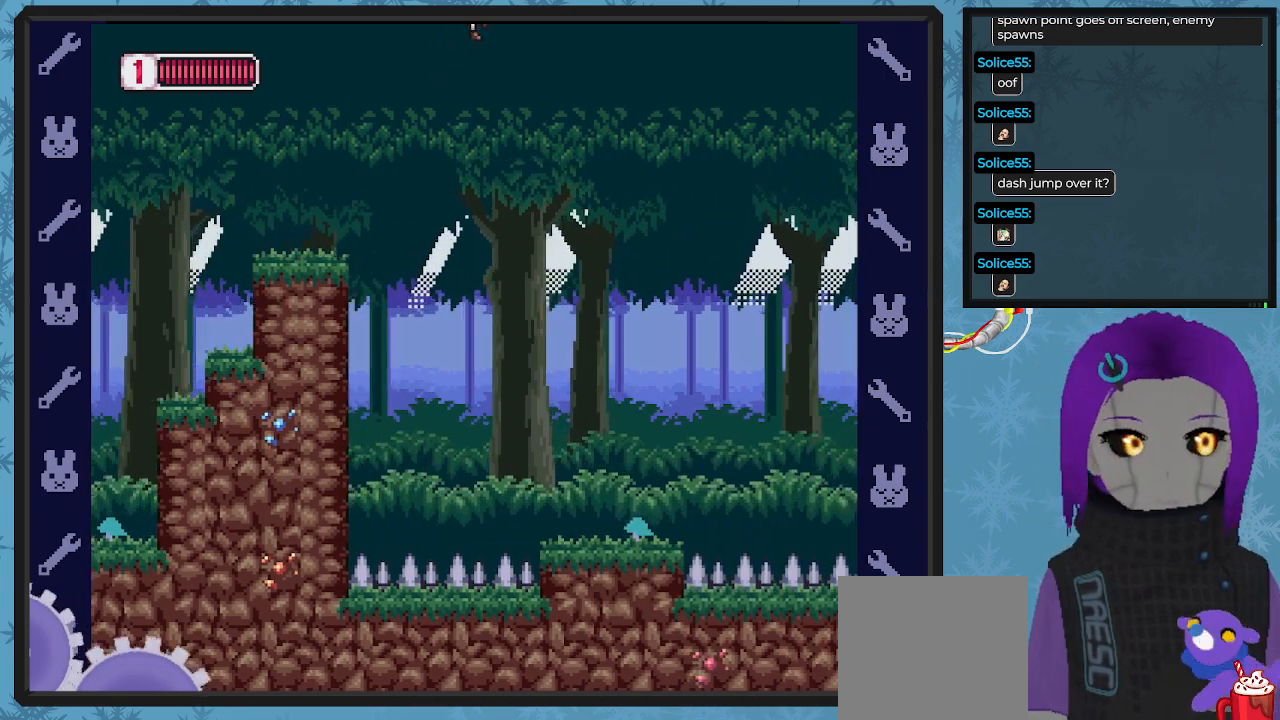
{"buttons": ["X"], "left_stick": "center", "events": [[433, "DPAD_RIGHT", "up"], [500, "X", "down"]]}
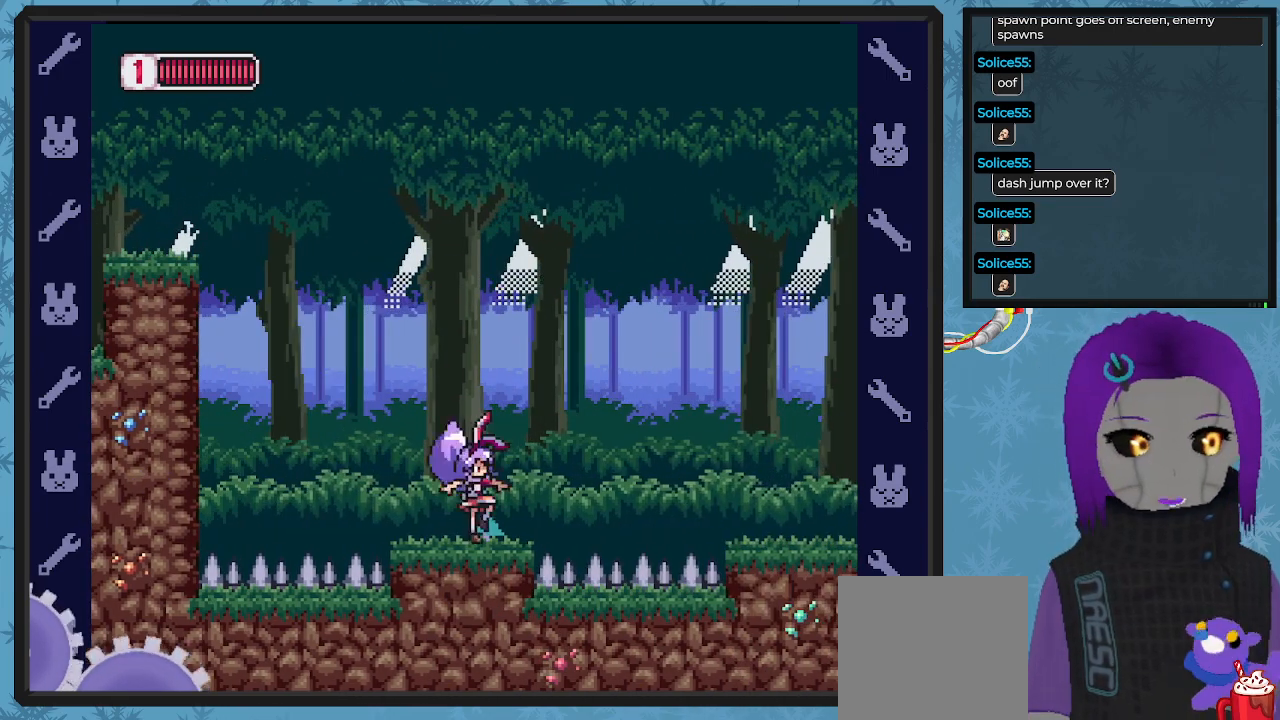
{"buttons": ["X"], "left_stick": "center", "events": [[100, "X", "up"], [200, "X", "down"], [267, "X", "up"], [333, "X", "down"], [400, "X", "up"], [500, "X", "down"]]}